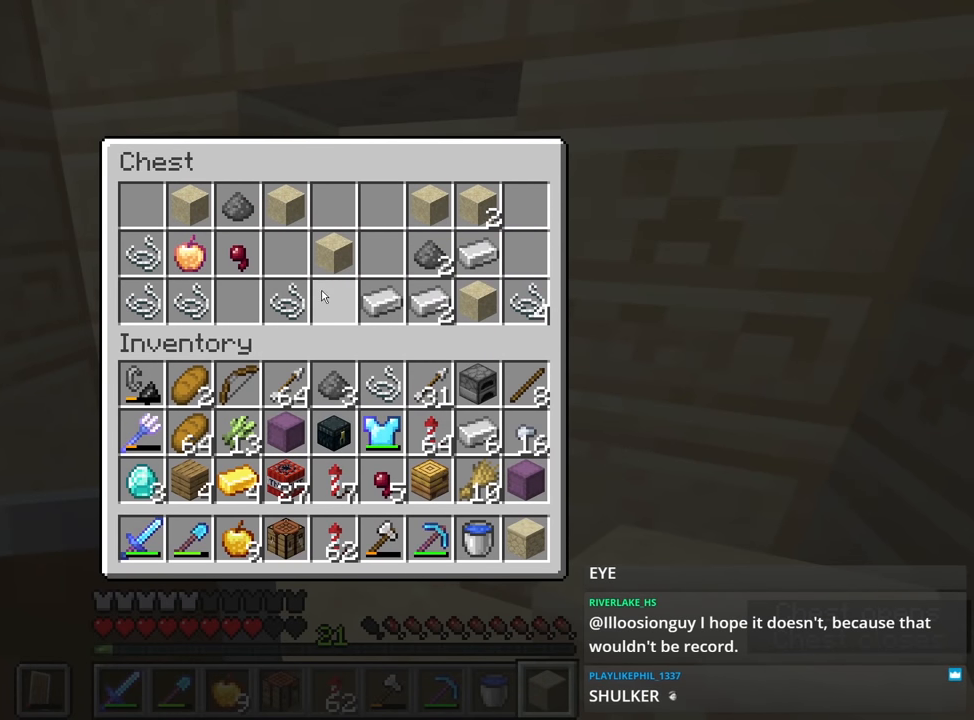
Gameplay with keyboard and mouse; each line is a JSON object with the keys and mouse buttons held at the frame after it. "events" lists presses ("down") and releases ("up") of "1", "2", "3", "4", "a", "c", "caps_lock", "ctrl", "d", "e", "f", "q", "r", "s", "shift", "space", "tab", "w", "x", "z", "mouse_left", "mouse_middle", "mouse_right", "mouse_mb4", "mouse_mb5", "mouse_wheel_up" and "mouse_wheel_down" between this image and that frame as [ms after this image, input, new state], when the widget could be followed in between. "mouse_left", "mouse_middle", "mouse_right", "mouse_mb4", "mouse_mb5", "mouse_wheel_up", "mouse_wheel_down" = the "left", "middle", "right", "mb4", "mb5", "wheel_up", "wheel_down" buttons of the "mouse" list. No other keys are recorded. Fast repeated clicks can show as one long hold. Mouse movement is not recorded.
{"keys": ["shift"], "mouse": [], "events": [[233, "shift", "down"]]}
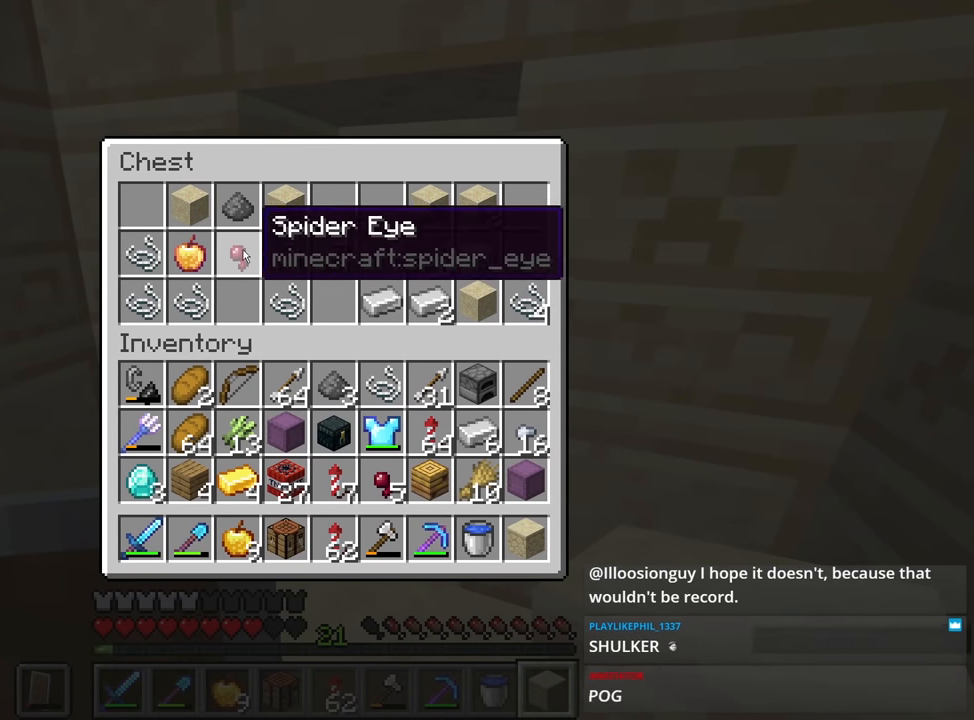
{"keys": ["shift"], "mouse": [], "events": [[17, "mouse_left", "down"], [117, "mouse_left", "up"], [200, "shift", "up"], [483, "shift", "down"]]}
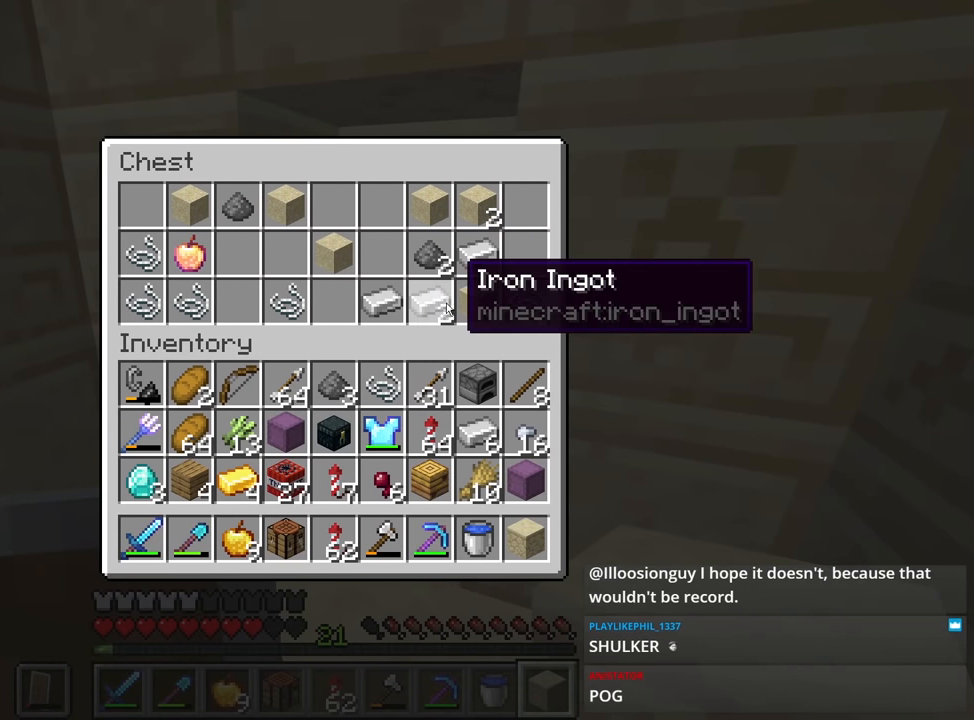
{"keys": ["shift"], "mouse": [], "events": [[117, "mouse_left", "down"], [167, "mouse_left", "up"], [267, "mouse_left", "down"], [350, "mouse_left", "up"]]}
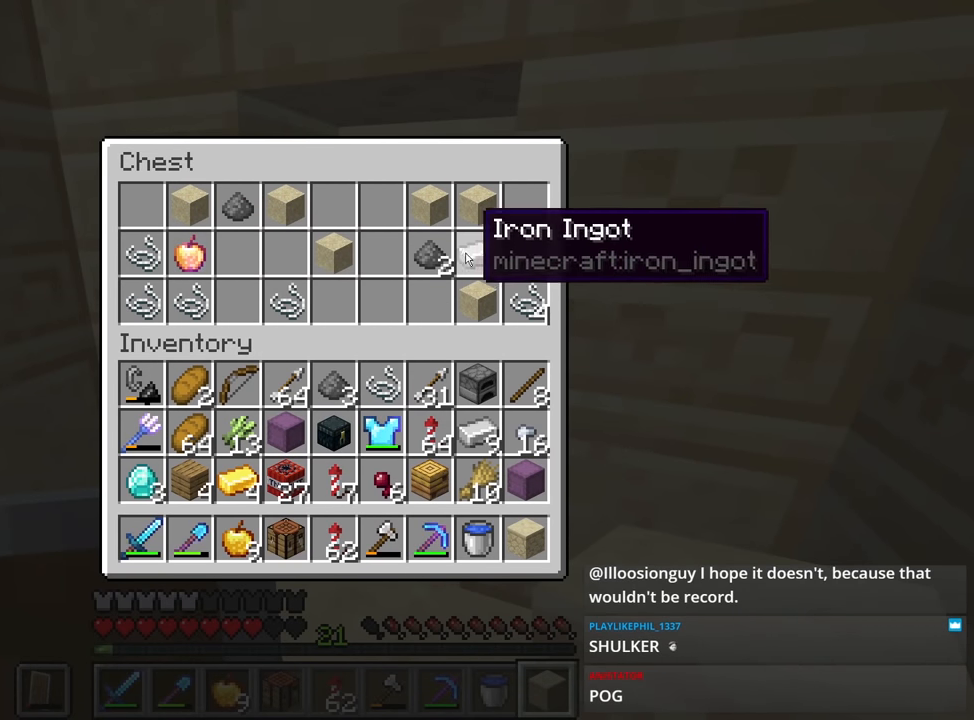
{"keys": ["shift"], "mouse": [], "events": [[100, "mouse_left", "down"], [183, "mouse_left", "up"], [367, "mouse_left", "down"], [433, "mouse_left", "up"]]}
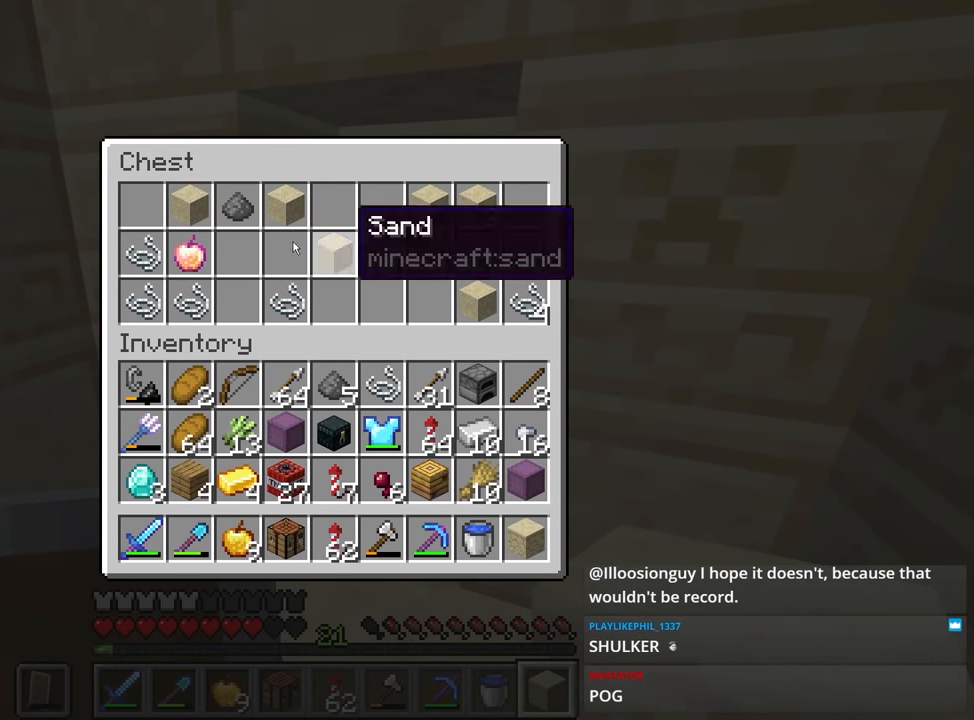
{"keys": ["shift"], "mouse": [], "events": [[350, "mouse_left", "down"], [450, "mouse_left", "up"]]}
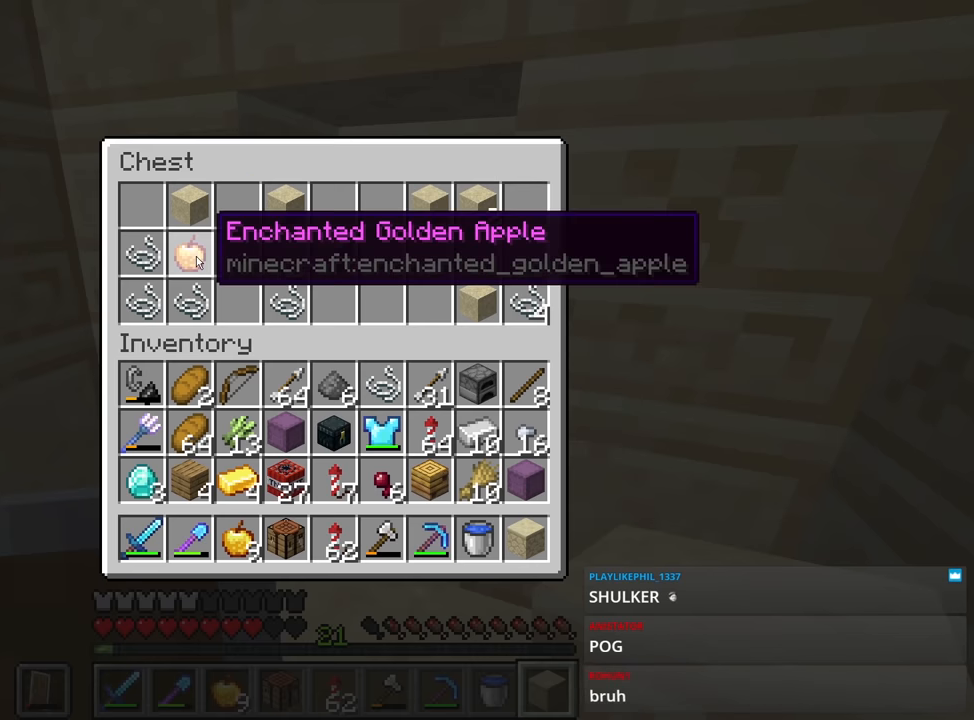
{"keys": [], "mouse": [], "events": [[133, "shift", "up"], [317, "mouse_left", "down"], [400, "mouse_left", "up"]]}
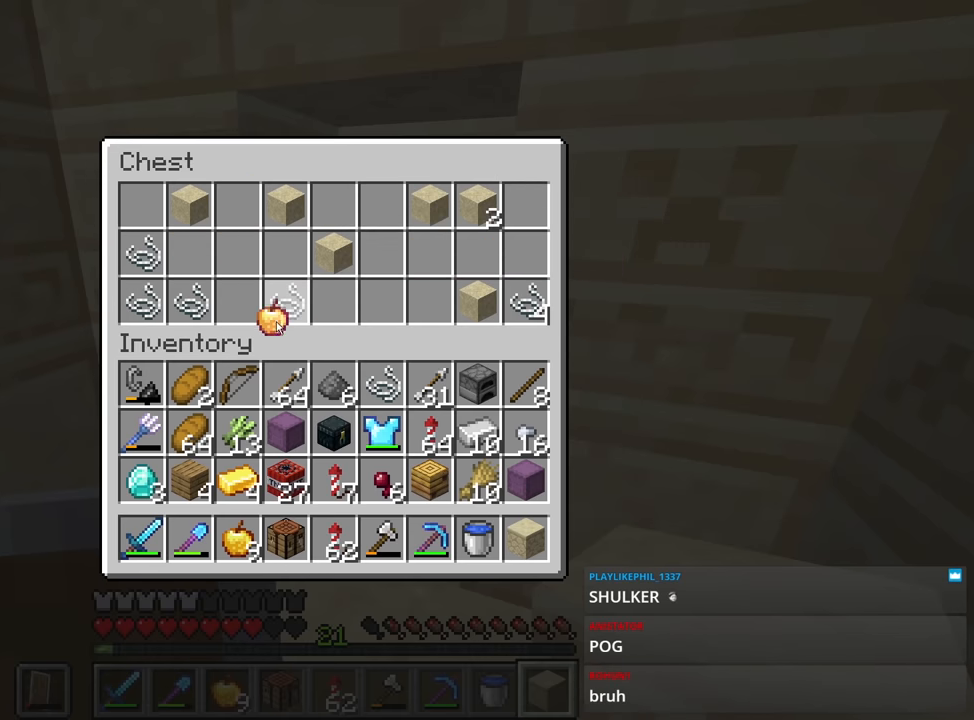
{"keys": [], "mouse": [], "events": []}
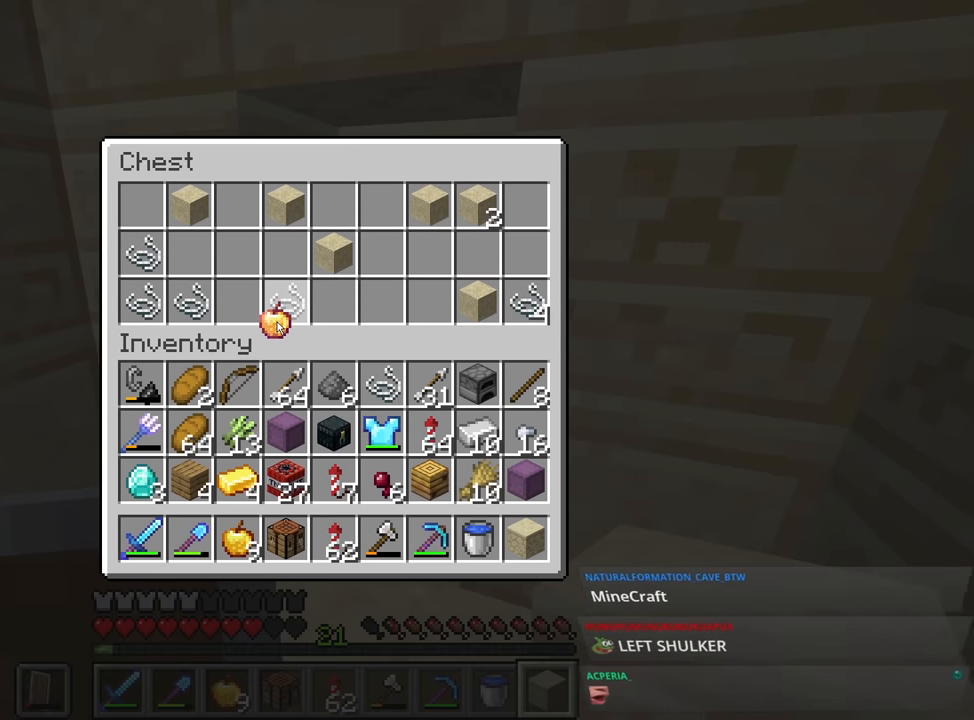
{"keys": [], "mouse": [], "events": []}
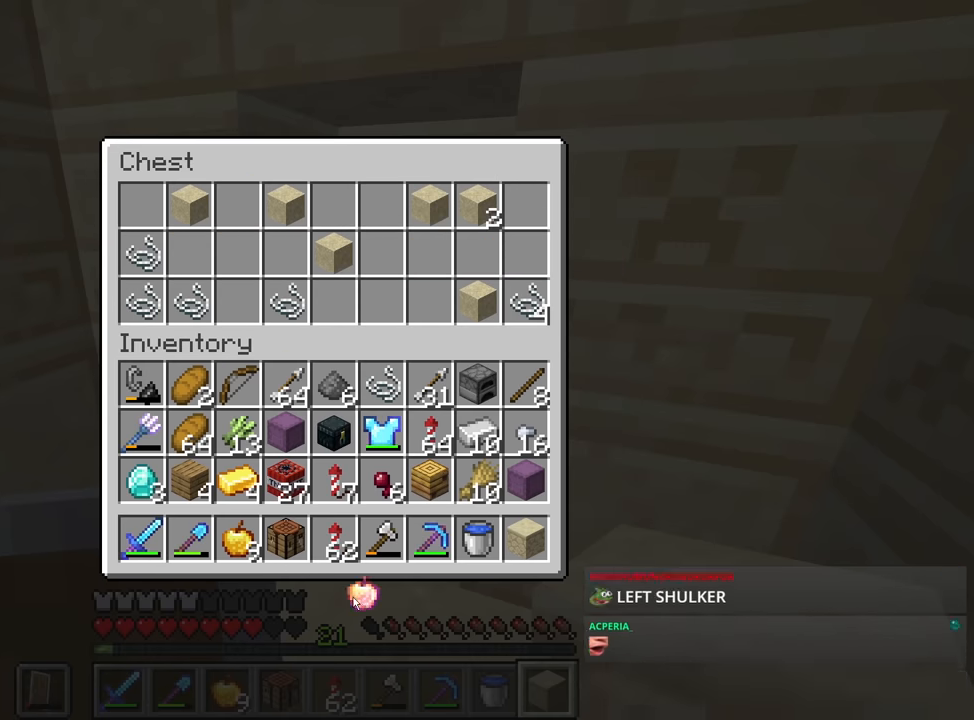
{"keys": ["shift", "space", "w"], "mouse": [], "events": [[17, "shift", "down"], [17, "w", "down"], [283, "space", "down"]]}
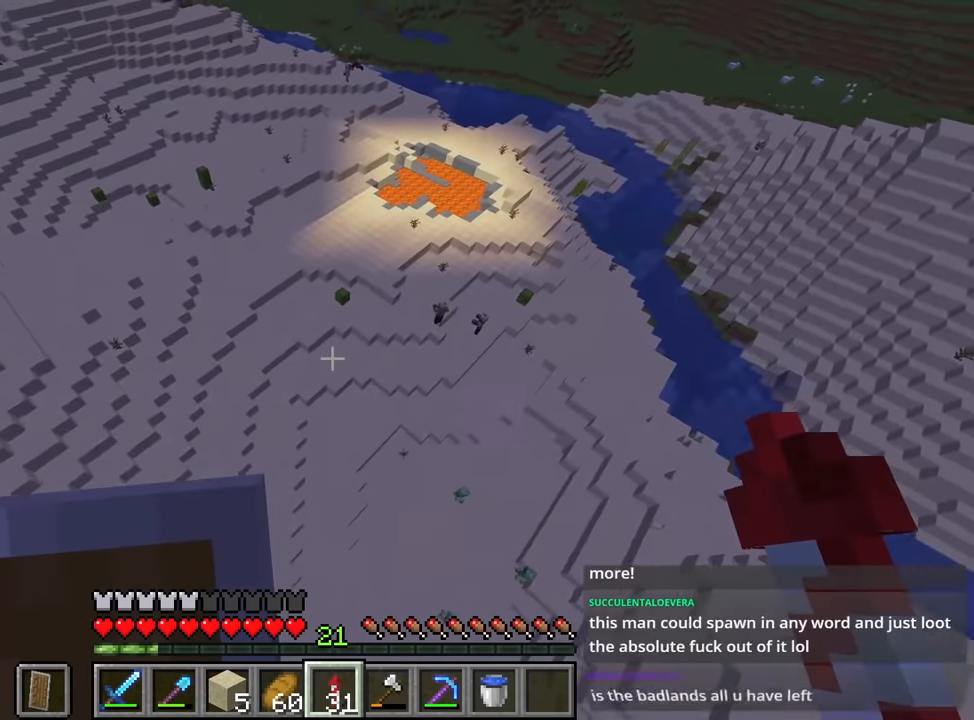
{"keys": ["shift", "space", "w"], "mouse": [], "events": []}
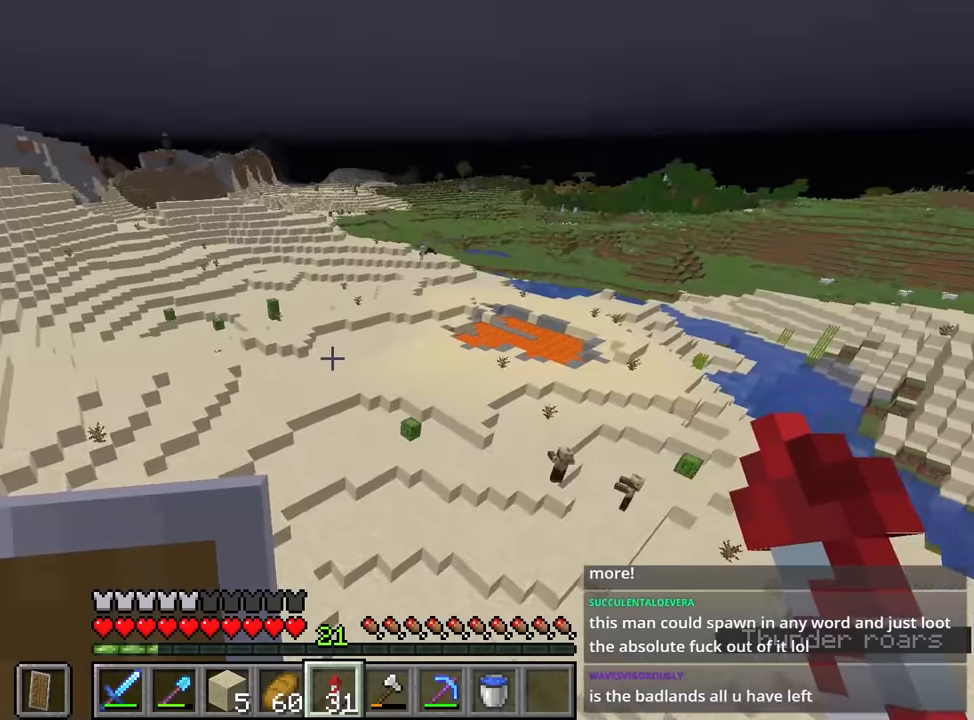
{"keys": ["shift", "space", "w"], "mouse": [], "events": [[217, "a", "down"], [483, "a", "up"]]}
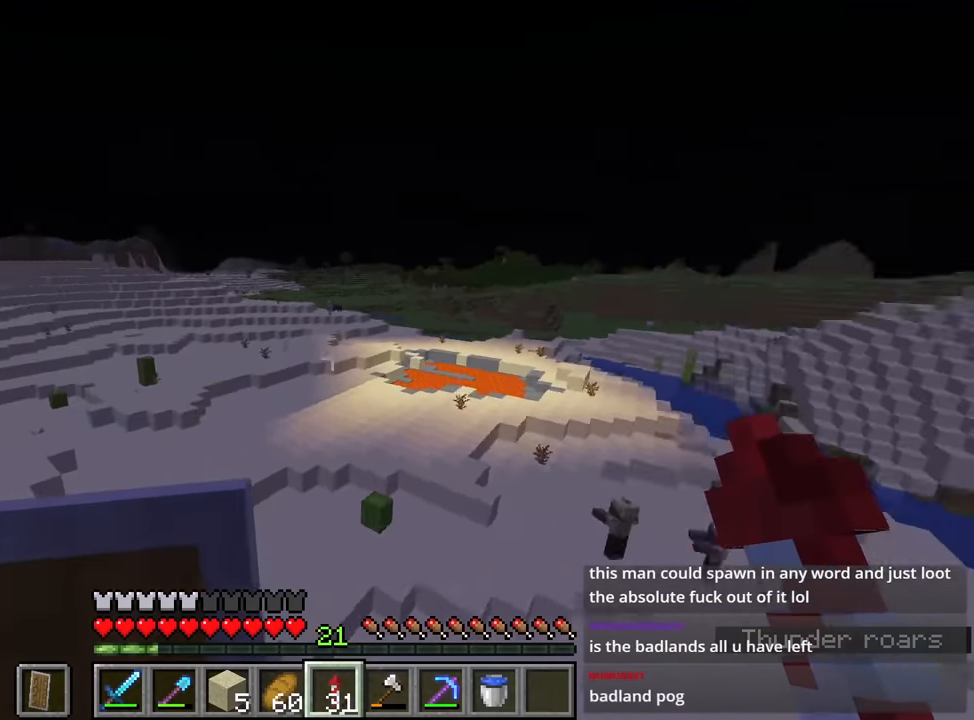
{"keys": ["shift", "space", "w"], "mouse": [], "events": []}
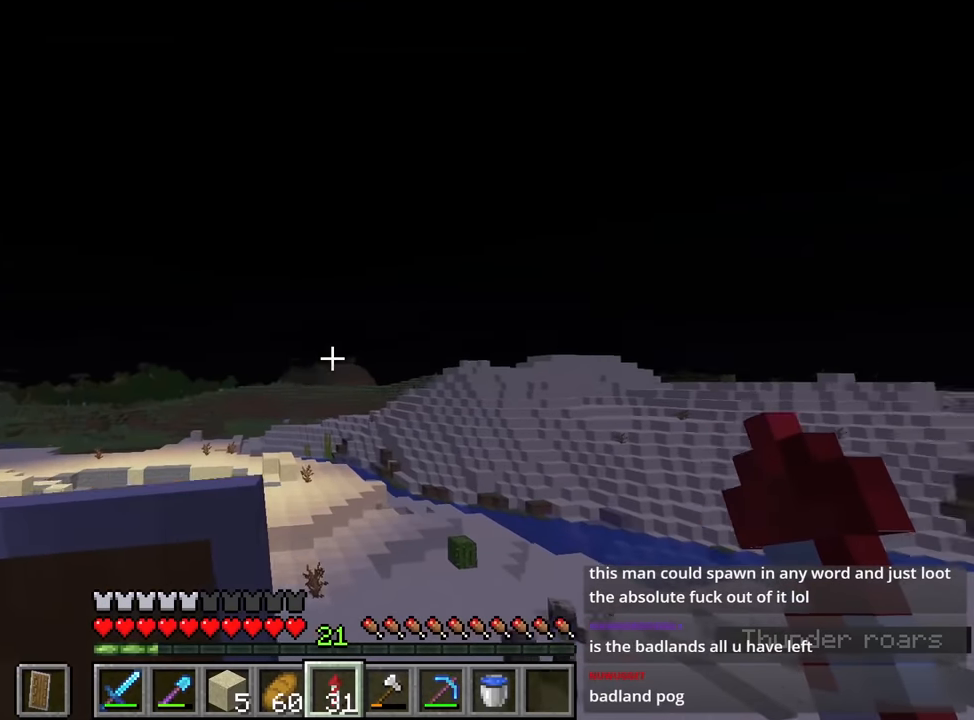
{"keys": ["shift", "space", "w"], "mouse": [], "events": [[267, "mouse_right", "down"], [367, "mouse_right", "up"]]}
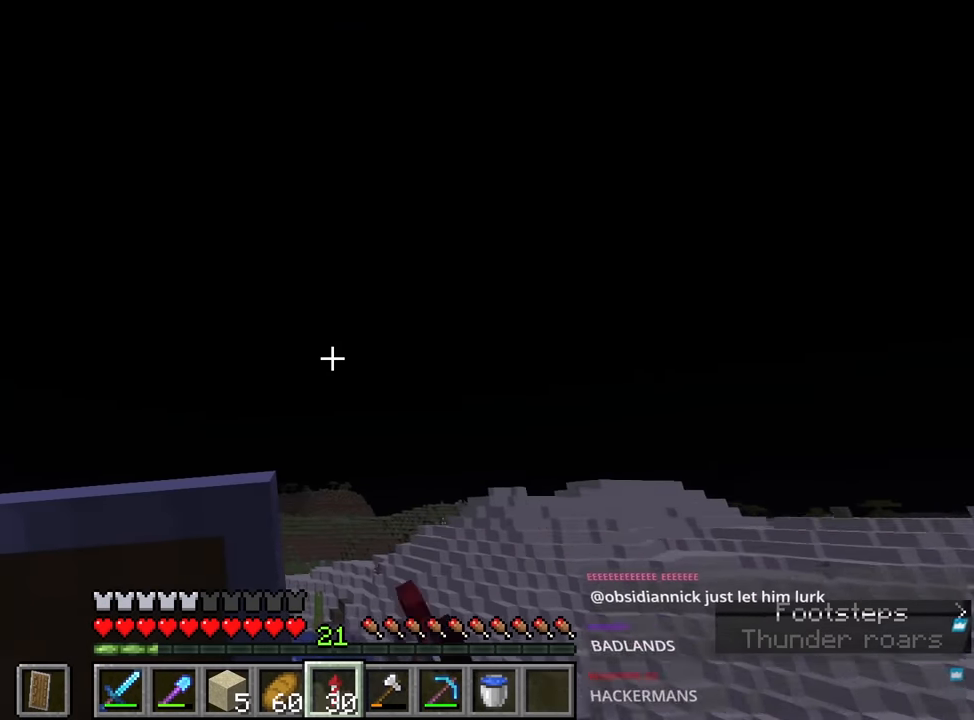
{"keys": ["shift", "space", "w"], "mouse": [], "events": []}
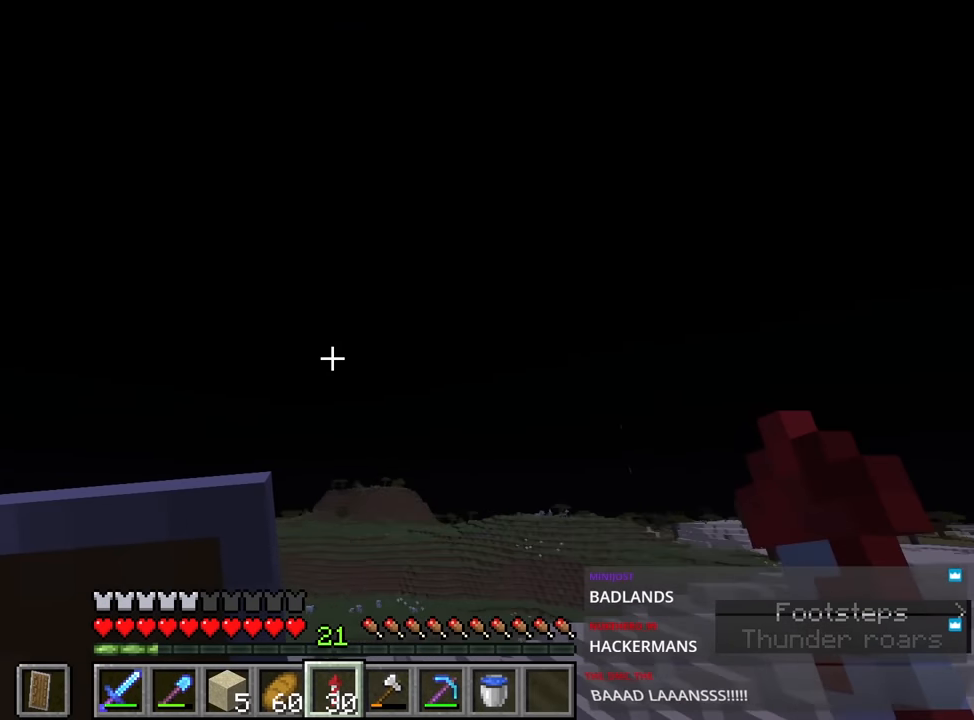
{"keys": ["shift", "space", "w"], "mouse": [], "events": []}
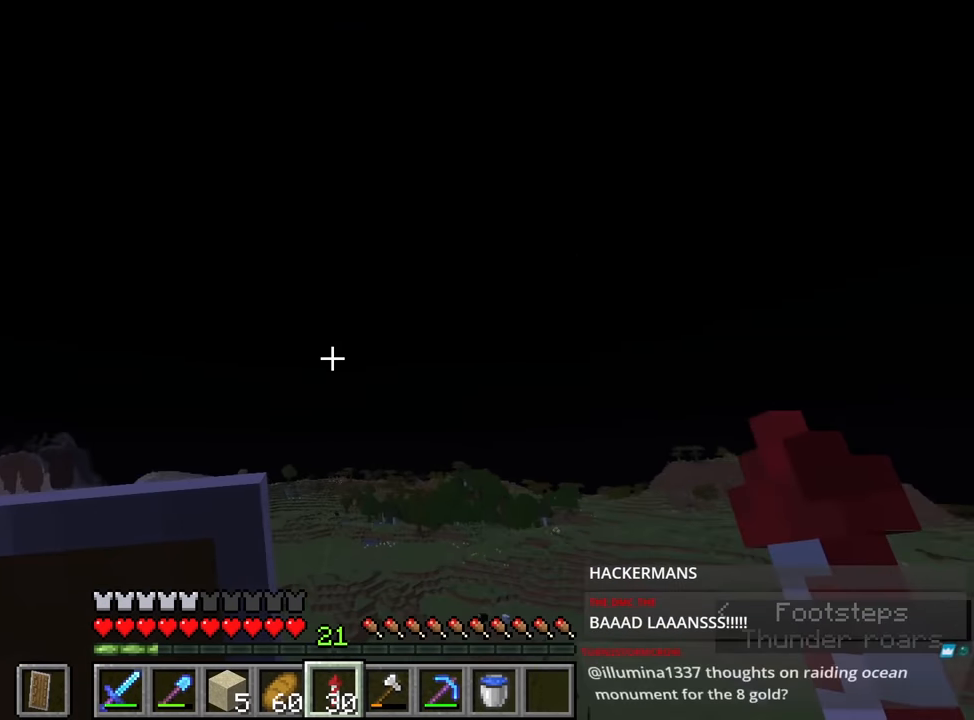
{"keys": ["ctrl", "s", "space"], "mouse": [], "events": [[200, "ctrl", "down"], [200, "d", "down"], [200, "shift", "up"], [200, "space", "up"], [200, "w", "up"], [233, "d", "up"], [233, "mouse_right", "down"], [233, "s", "down"], [367, "mouse_right", "up"], [367, "space", "down"]]}
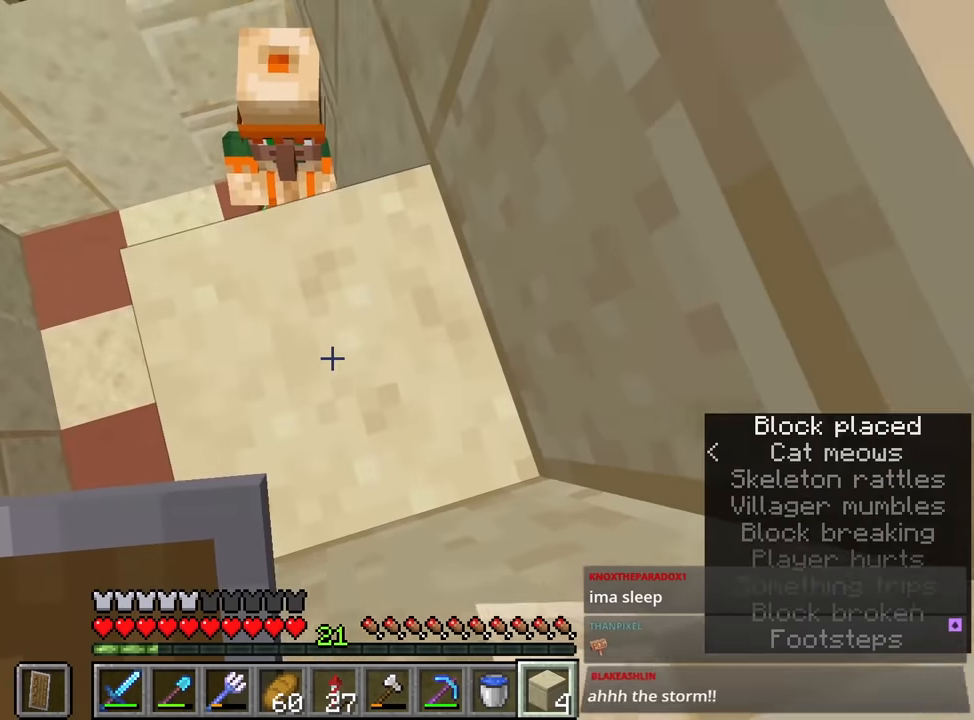
{"keys": ["space"], "mouse": [], "events": [[50, "d", "down"], [200, "mouse_right", "down"], [200, "space", "up"], [233, "ctrl", "up"], [233, "d", "up"], [233, "s", "up"], [283, "mouse_right", "up"], [400, "space", "down"]]}
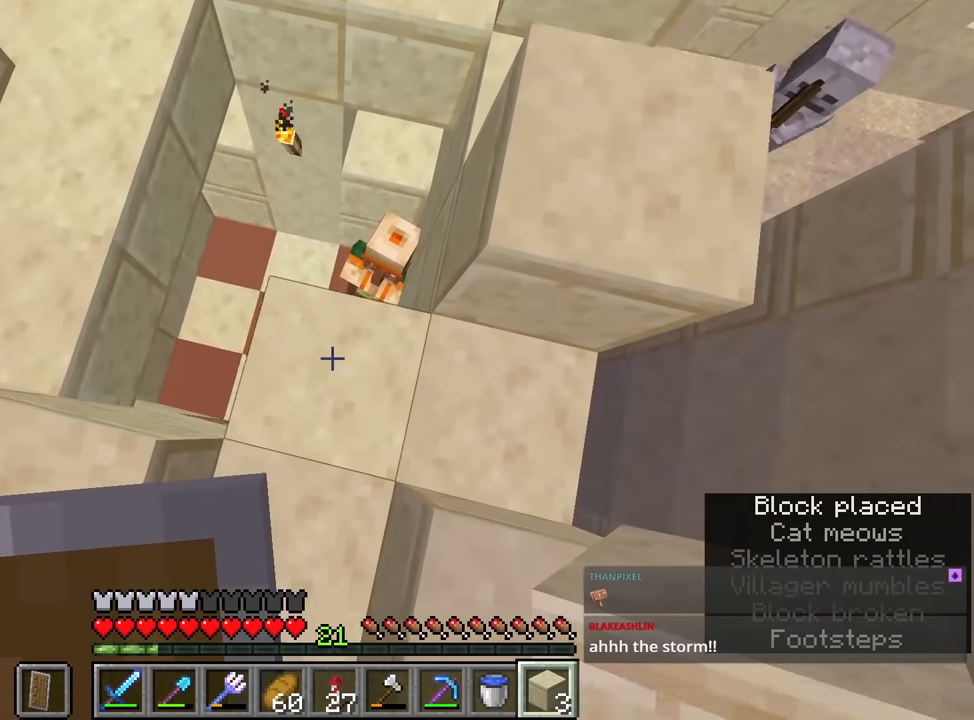
{"keys": ["ctrl", "space"], "mouse": [], "events": [[117, "space", "up"], [150, "mouse_right", "down"], [250, "ctrl", "down"], [250, "mouse_right", "up"], [250, "space", "down"]]}
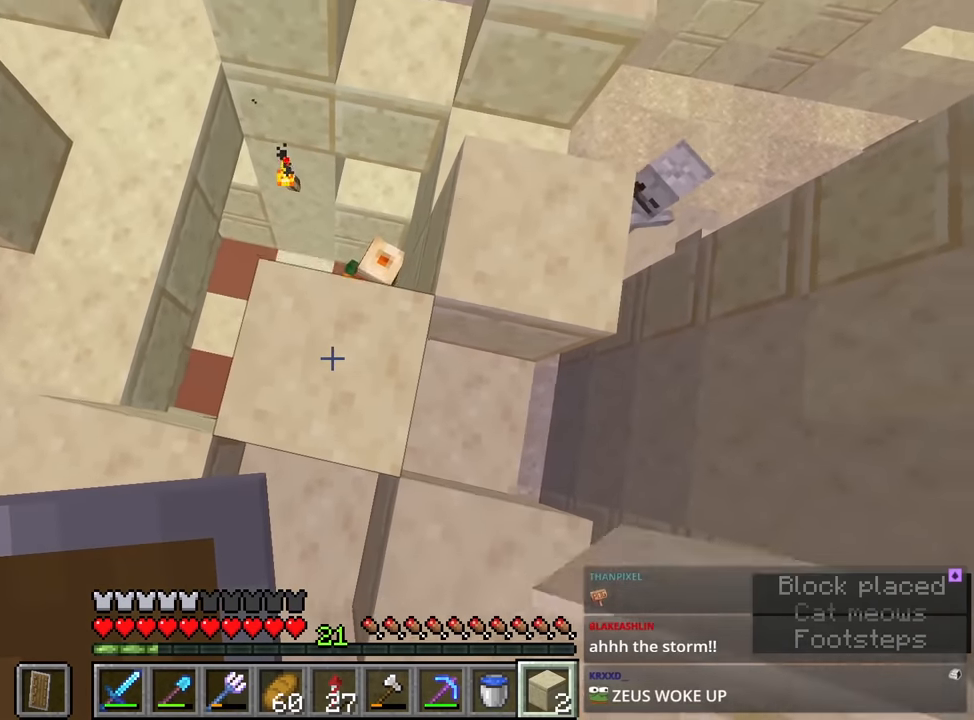
{"keys": ["ctrl"], "mouse": [], "events": [[33, "w", "down"], [83, "mouse_right", "down"], [83, "space", "up"], [167, "mouse_right", "up"], [167, "w", "up"]]}
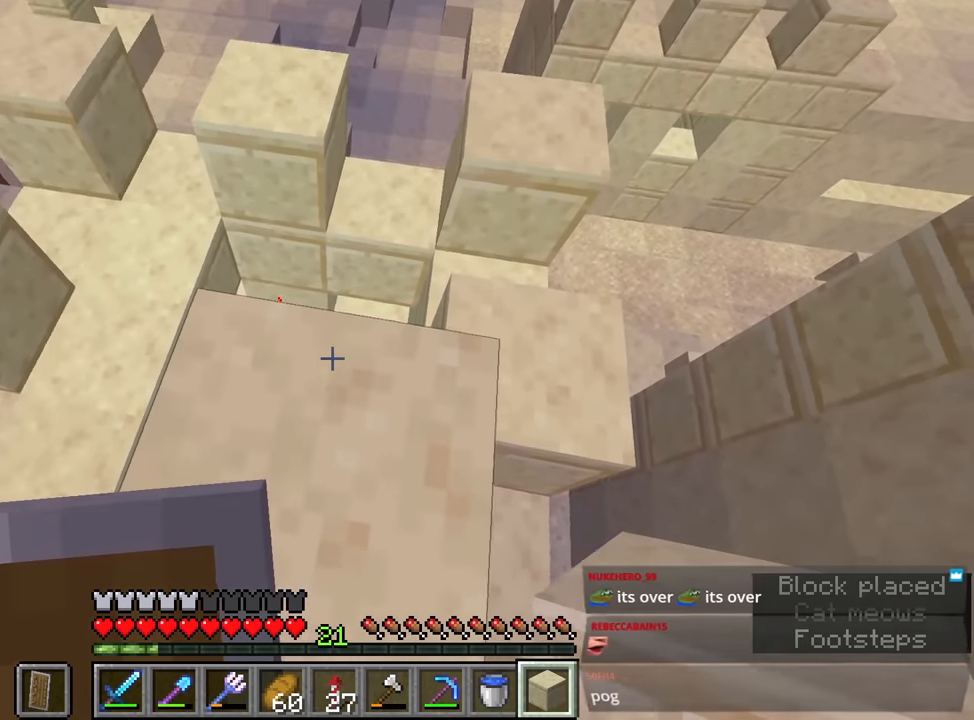
{"keys": ["w"], "mouse": [], "events": [[183, "1", "down"], [233, "1", "up"], [317, "w", "down"], [417, "ctrl", "up"]]}
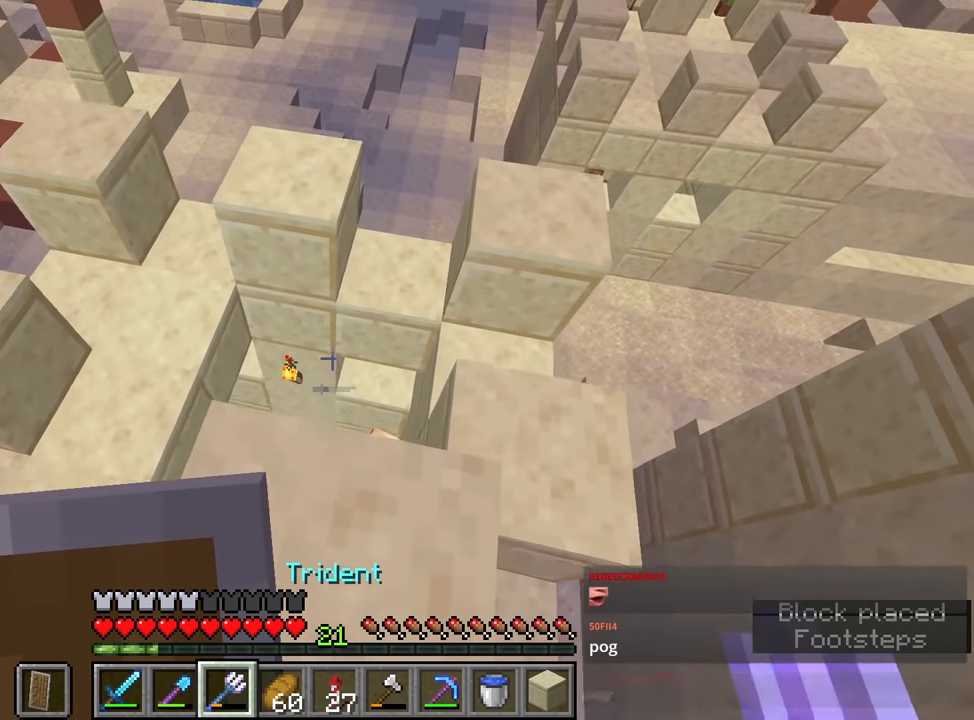
{"keys": ["ctrl"], "mouse": ["right"], "events": [[100, "ctrl", "down"], [100, "mouse_right", "down"], [233, "w", "up"]]}
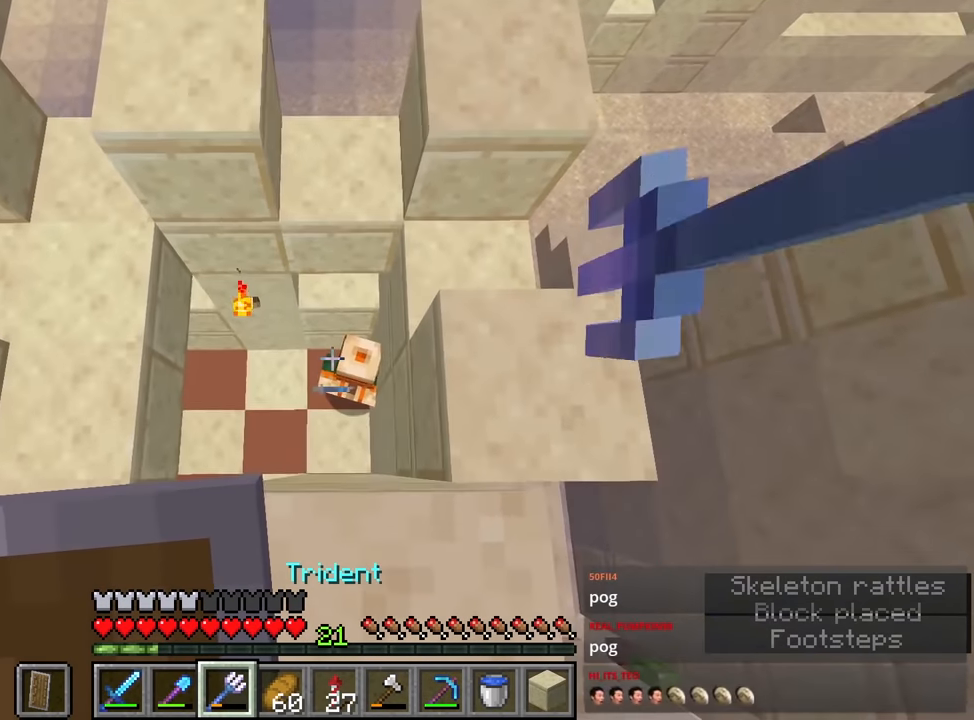
{"keys": ["ctrl"], "mouse": [], "events": [[167, "mouse_right", "up"], [300, "s", "down"], [450, "s", "up"]]}
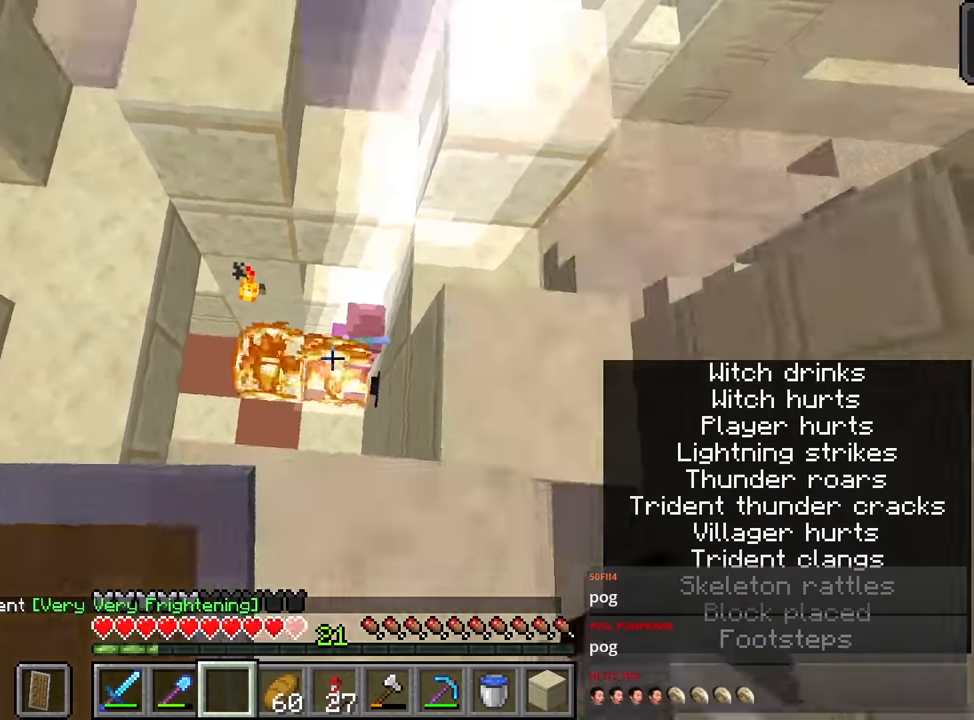
{"keys": ["ctrl", "d", "w"], "mouse": [], "events": [[367, "a", "down"], [500, "a", "up"], [500, "d", "down"], [500, "w", "down"]]}
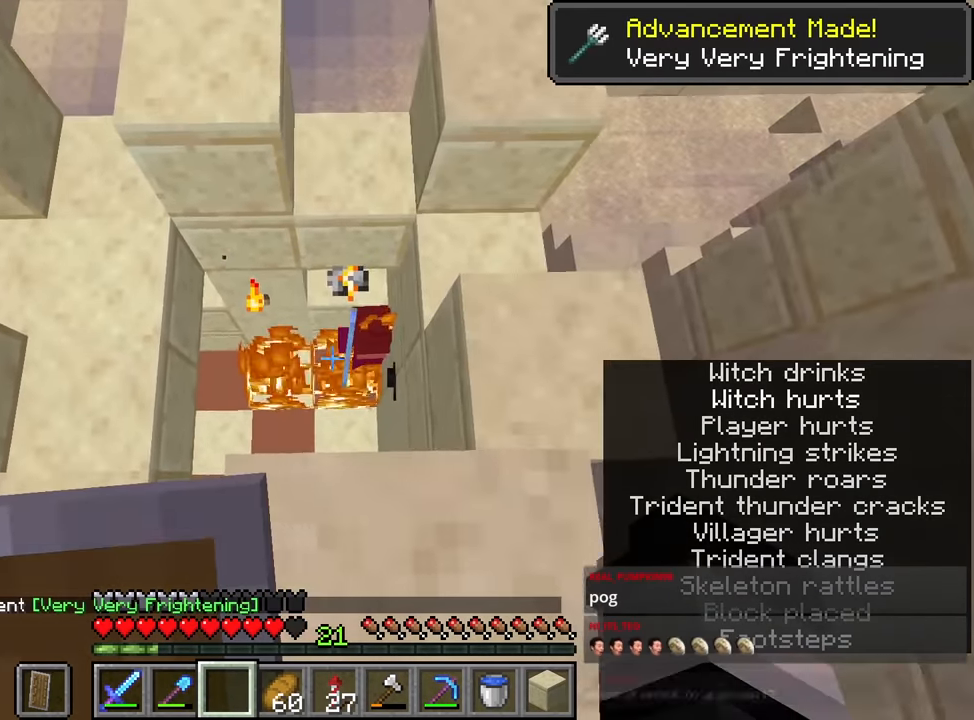
{"keys": ["a", "s"], "mouse": [], "events": [[50, "ctrl", "up"], [117, "d", "up"], [200, "d", "down"], [250, "d", "up"], [333, "w", "up"], [433, "a", "down"], [433, "s", "down"]]}
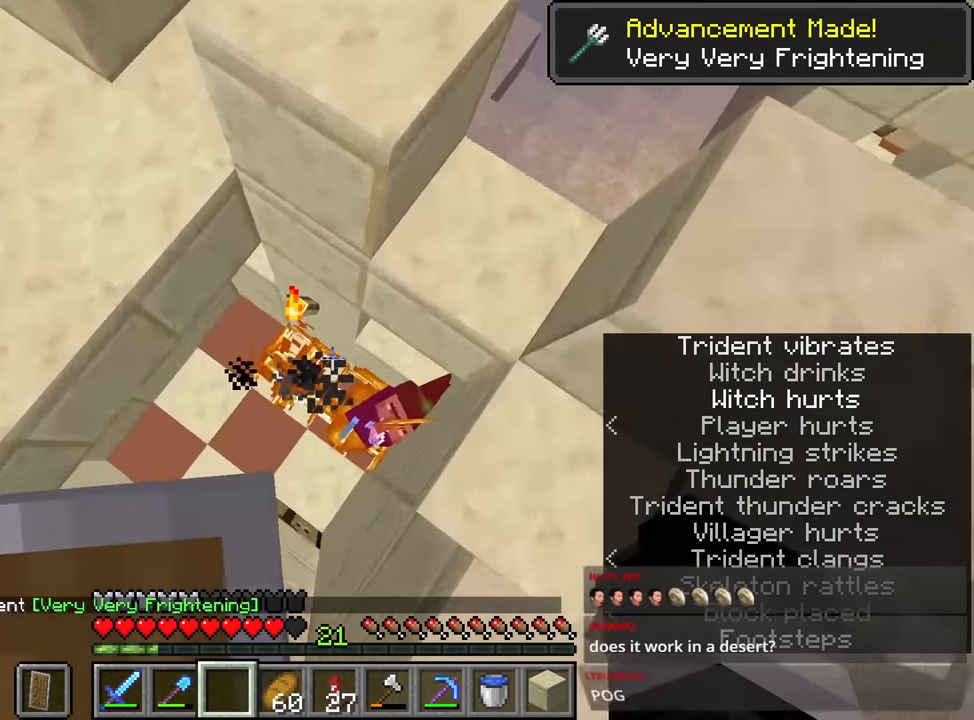
{"keys": ["s"], "mouse": [], "events": [[450, "a", "up"]]}
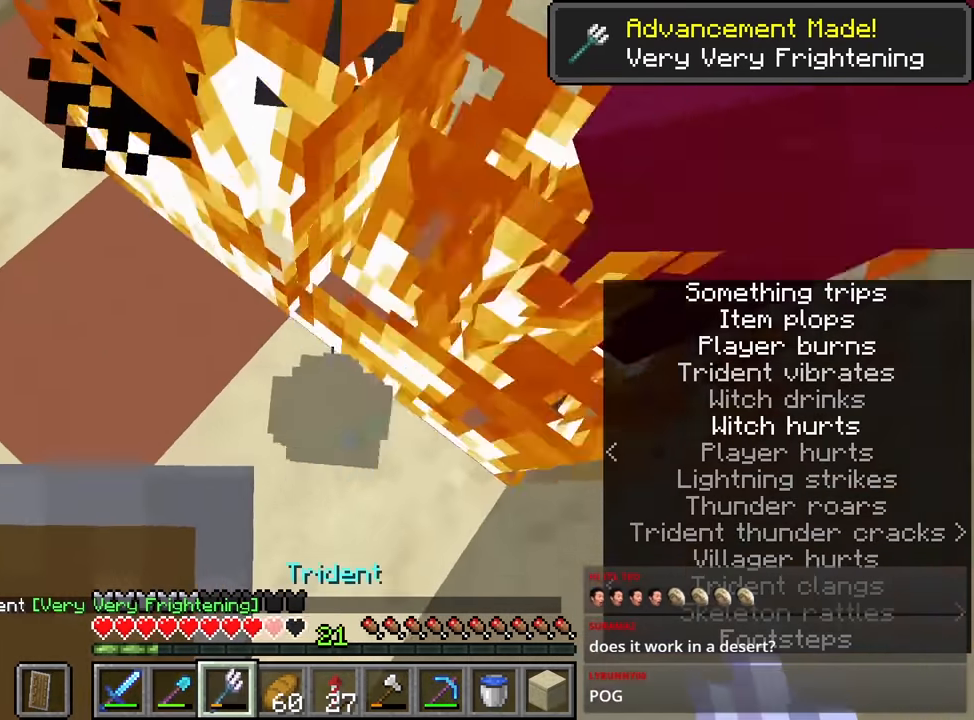
{"keys": [], "mouse": [], "events": [[100, "s", "up"], [333, "3", "down"], [417, "3", "up"]]}
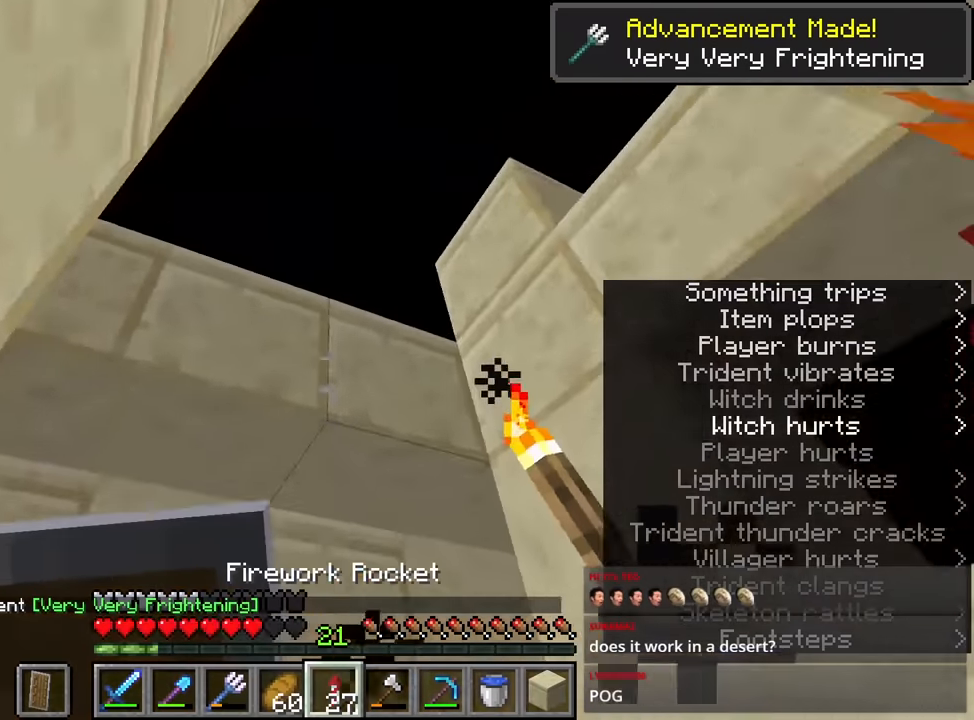
{"keys": ["space"], "mouse": [], "events": [[100, "space", "down"], [200, "space", "up"], [250, "space", "down"], [383, "mouse_right", "down"], [433, "mouse_right", "up"]]}